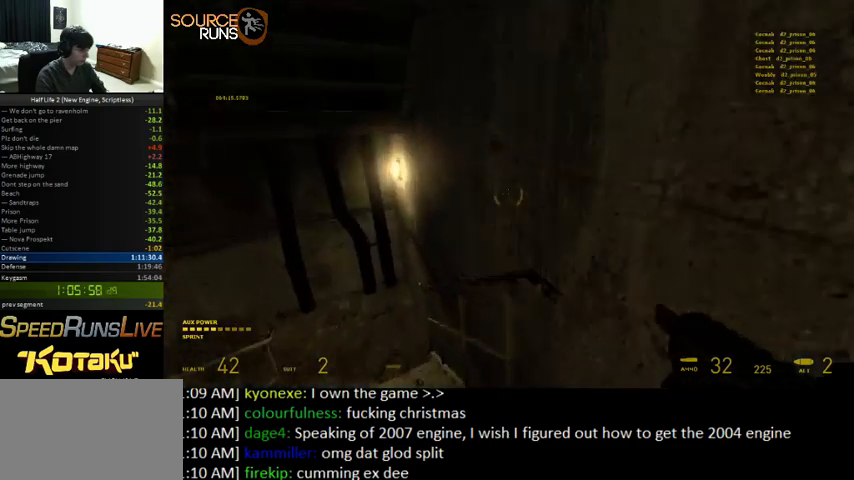
Gameplay with keyboard and mouse; each line is a JSON object with the keys and mouse buttons held at the frame after it. "events" lists presses ("down") and releases ("up") of "1", "3", "4", "5", "a", "alt", "c", "ctrl", "d", "e", "f", "q", "r", "s", "shift", "space", "tab", "v", "w", "x", "z", "mouse_left" and "mouse_right" between this image and that frame as [ms after this image, input, new state], when the widget could be followed in between. "mouse_left", "mouse_right" = the "left", "right" buttons of the "mouse" list. No other keys are recorded. Mouse movement is not recorded. Not read: 2 other_keys.
{"keys": ["a", "shift", "w"], "mouse": [], "events": []}
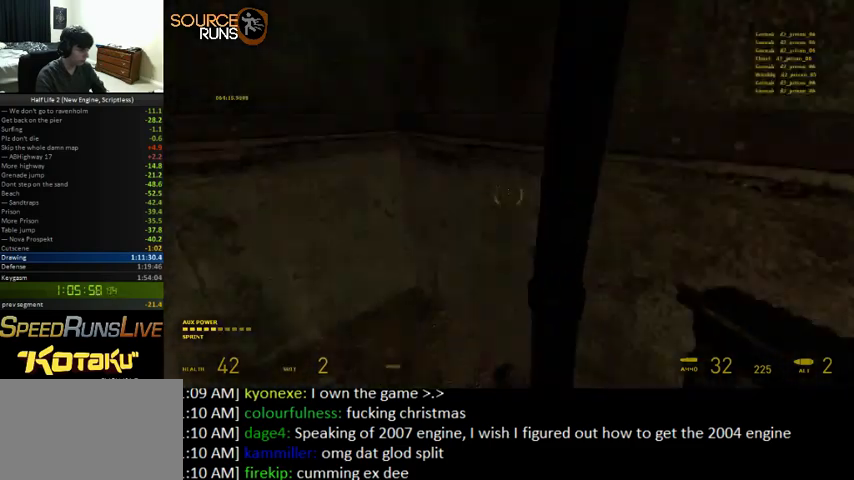
{"keys": ["shift", "w"], "mouse": [], "events": [[433, "a", "up"]]}
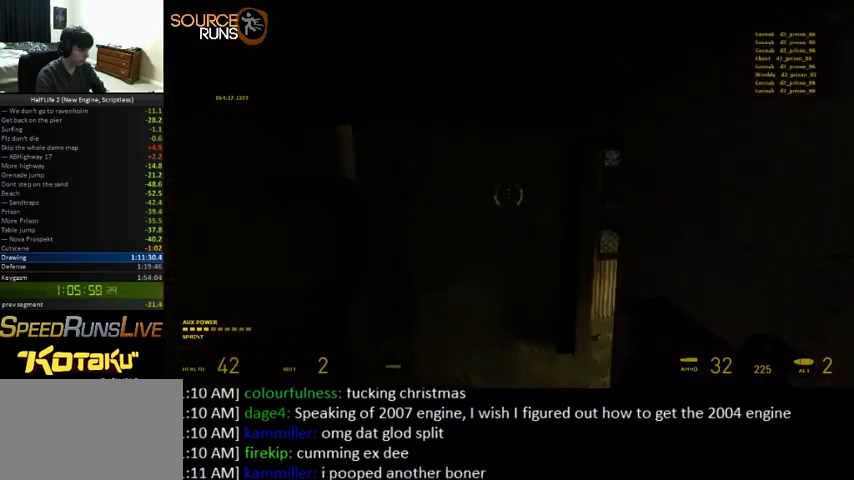
{"keys": ["shift", "w"], "mouse": [], "events": [[100, "d", "down"], [500, "d", "up"]]}
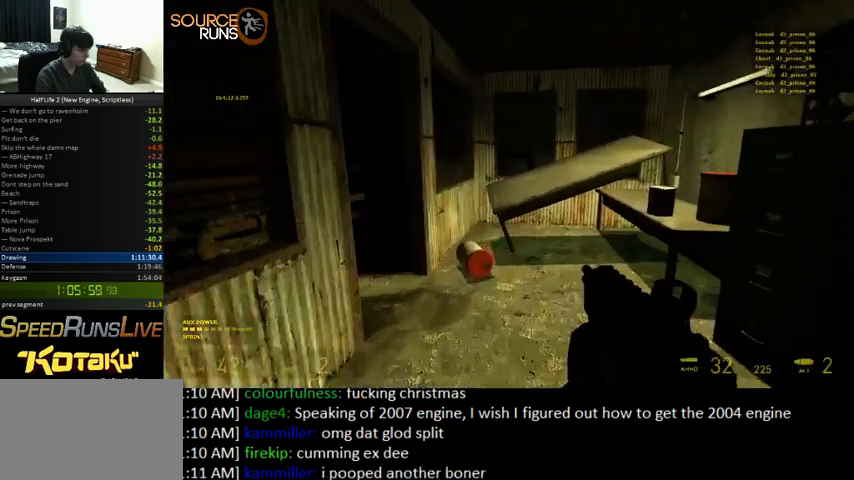
{"keys": ["a", "shift", "w"], "mouse": [], "events": [[200, "4", "down"], [233, "a", "down"], [266, "4", "up"]]}
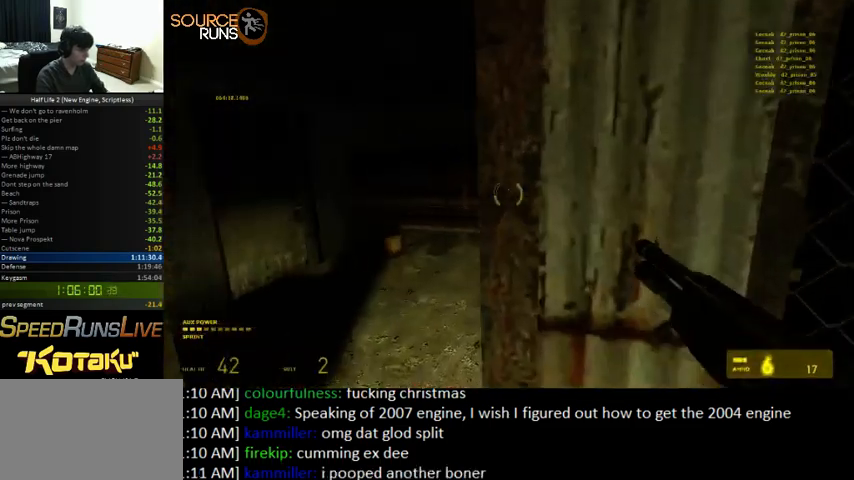
{"keys": ["shift", "w"], "mouse": ["left"], "events": [[366, "a", "up"], [500, "mouse_left", "down"]]}
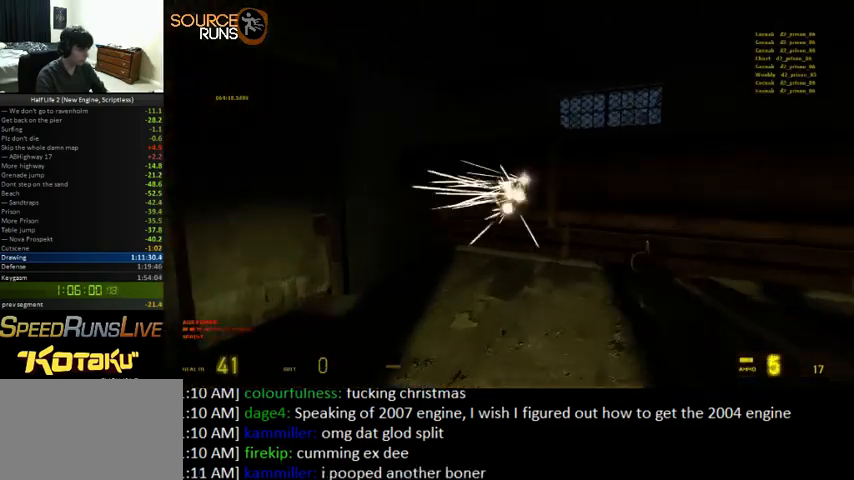
{"keys": ["a", "w"], "mouse": [], "events": [[33, "a", "down"], [133, "mouse_left", "up"], [333, "shift", "up"], [400, "e", "down"], [500, "e", "up"]]}
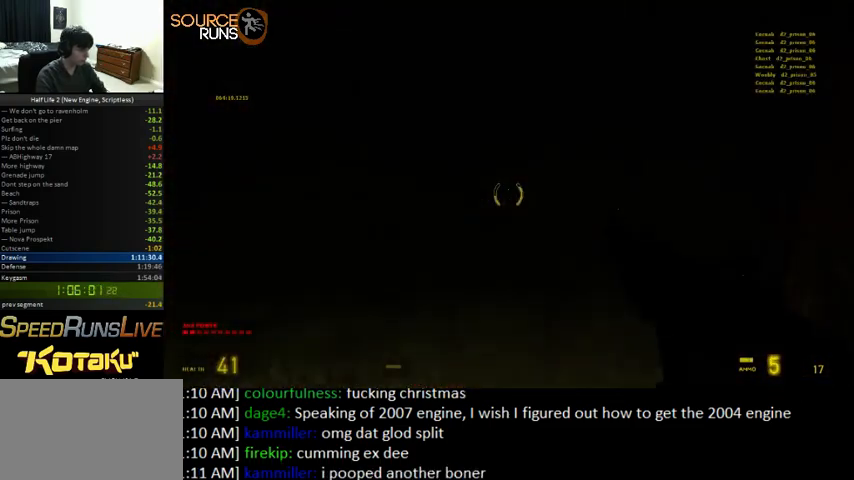
{"keys": ["w"], "mouse": [], "events": [[66, "a", "up"], [366, "r", "down"], [466, "r", "up"]]}
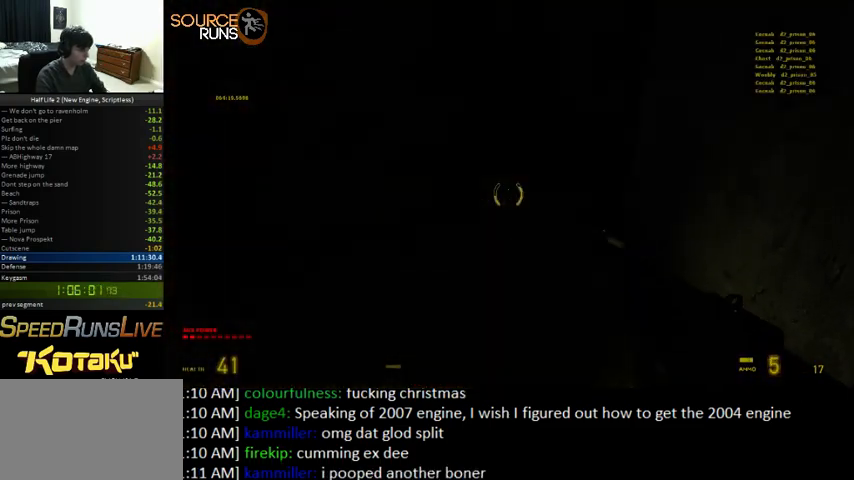
{"keys": ["d", "shift", "w"], "mouse": [], "events": [[200, "shift", "down"], [366, "d", "down"]]}
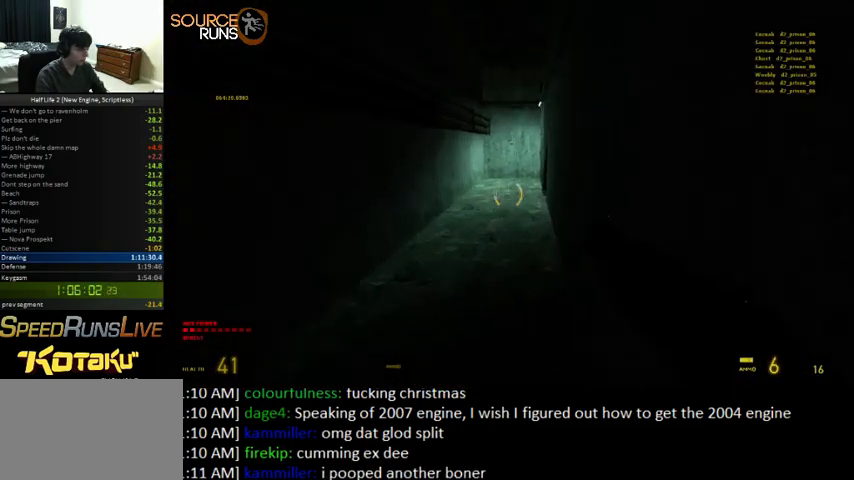
{"keys": ["w"], "mouse": [], "events": [[500, "d", "up"], [500, "shift", "up"]]}
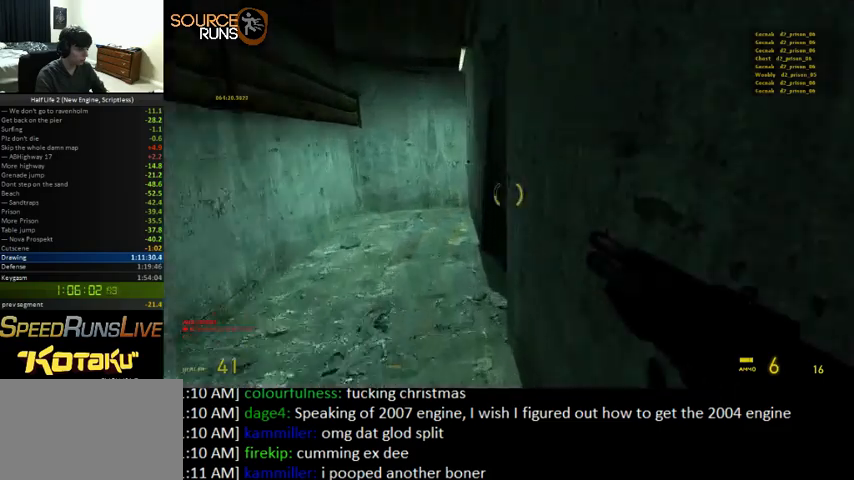
{"keys": ["d", "w"], "mouse": [], "events": [[200, "e", "down"], [300, "e", "up"], [400, "d", "down"]]}
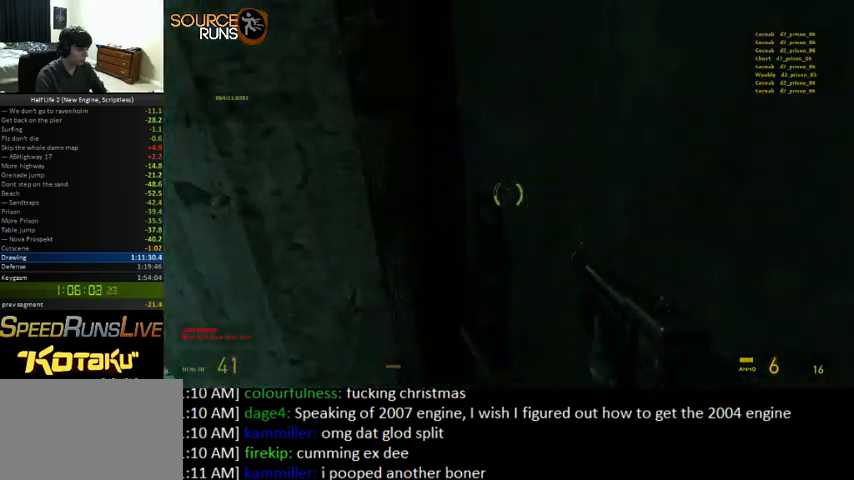
{"keys": ["w"], "mouse": [], "events": [[133, "d", "up"]]}
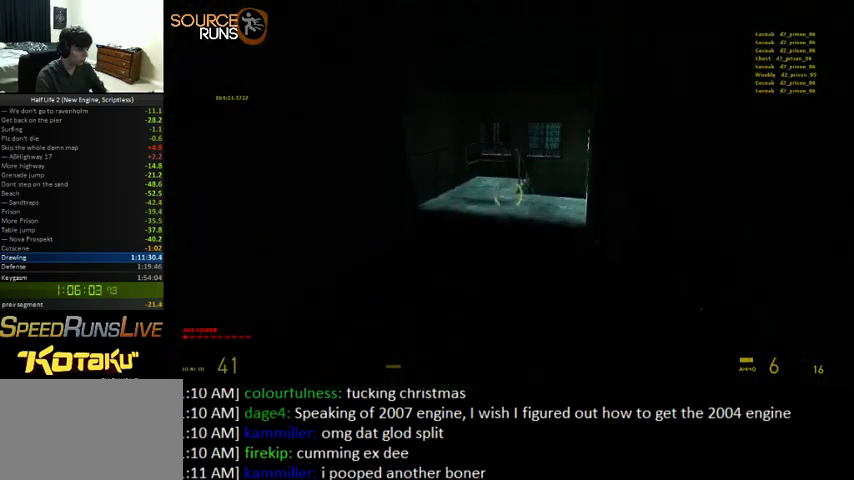
{"keys": ["a", "ctrl"], "mouse": [], "events": [[166, "shift", "down"], [366, "shift", "up"], [400, "a", "down"], [433, "ctrl", "down"], [466, "w", "up"]]}
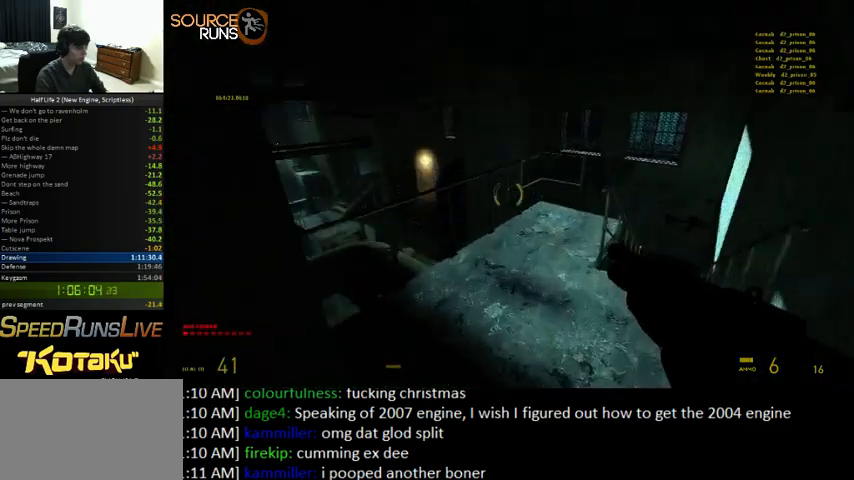
{"keys": ["ctrl"], "mouse": [], "events": [[466, "a", "up"]]}
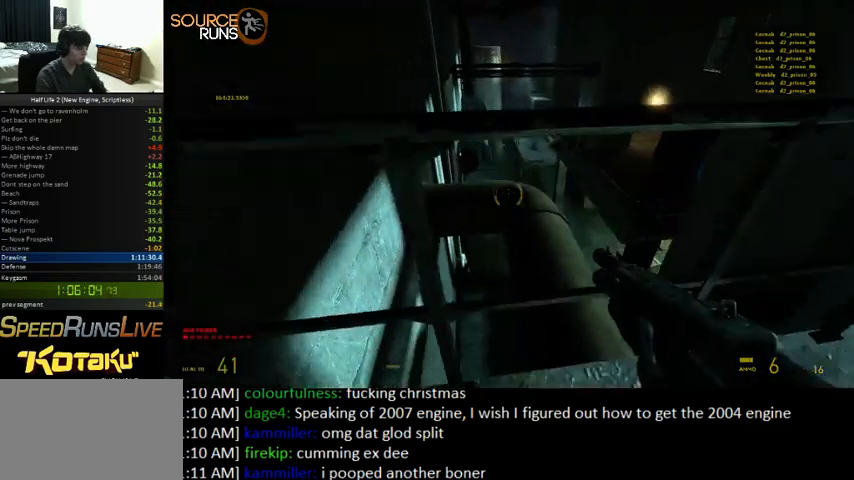
{"keys": ["ctrl", "w"], "mouse": [], "events": [[33, "d", "down"], [166, "d", "up"], [233, "ctrl", "up"], [400, "w", "down"], [466, "ctrl", "down"]]}
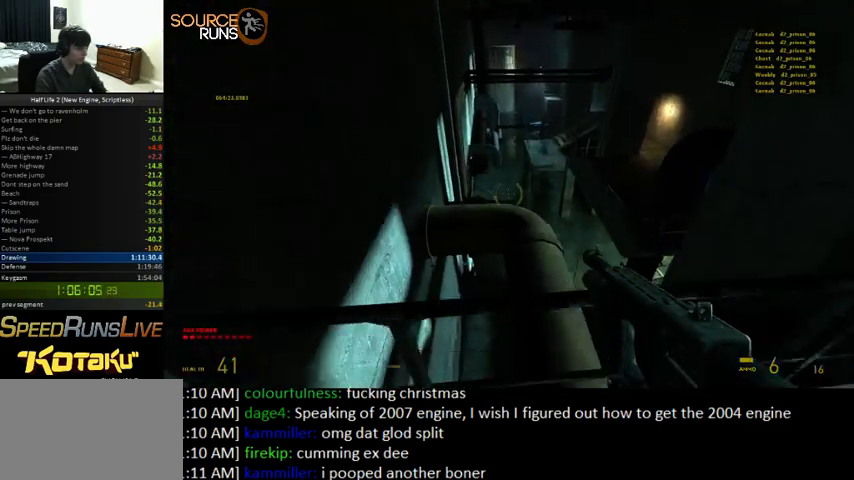
{"keys": ["w"], "mouse": [], "events": [[100, "ctrl", "up"]]}
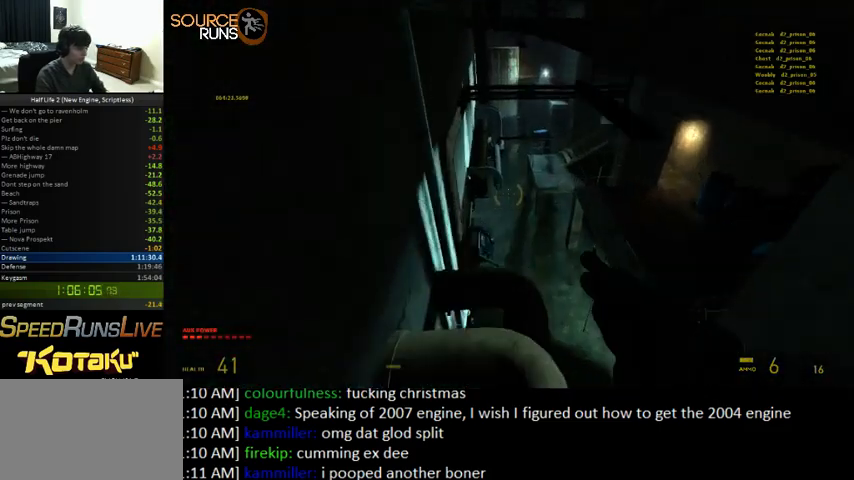
{"keys": [], "mouse": [], "events": [[466, "w", "up"]]}
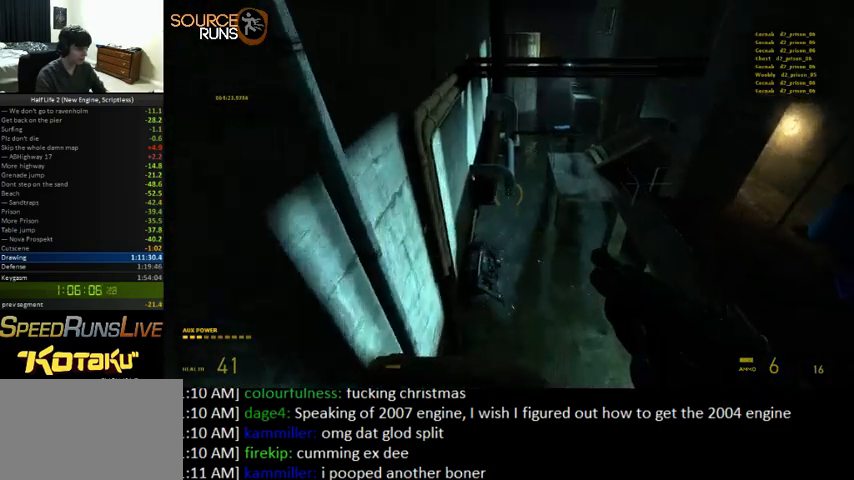
{"keys": ["shift", "w"], "mouse": [], "events": [[100, "s", "down"], [233, "s", "up"], [366, "w", "down"], [433, "shift", "down"]]}
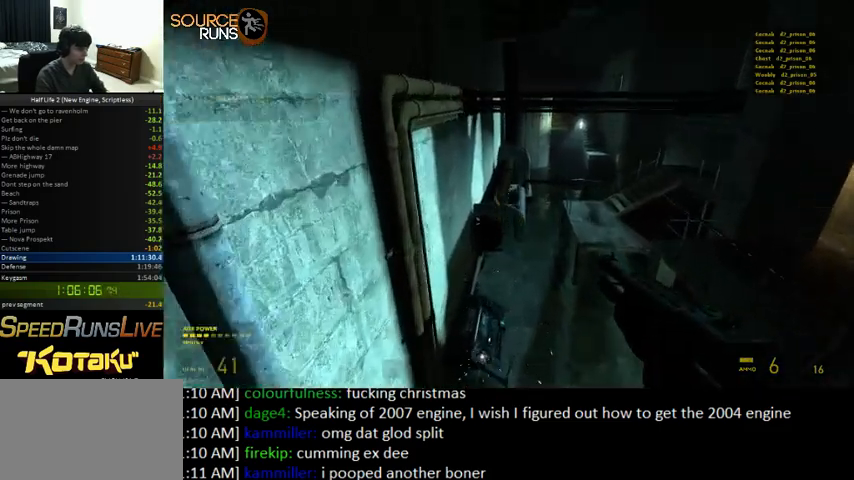
{"keys": ["a", "ctrl"], "mouse": [], "events": [[166, "shift", "up"], [233, "a", "down"], [233, "ctrl", "down"], [333, "w", "up"]]}
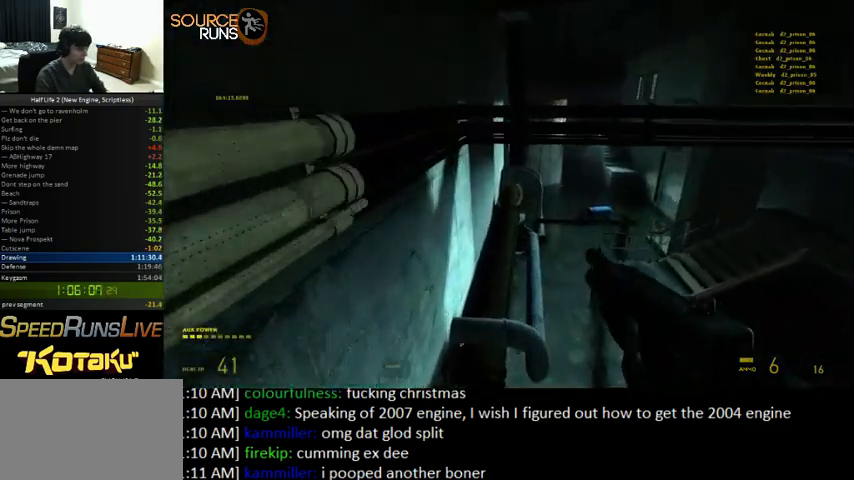
{"keys": ["w"], "mouse": [], "events": [[100, "w", "down"], [400, "a", "up"], [400, "ctrl", "up"]]}
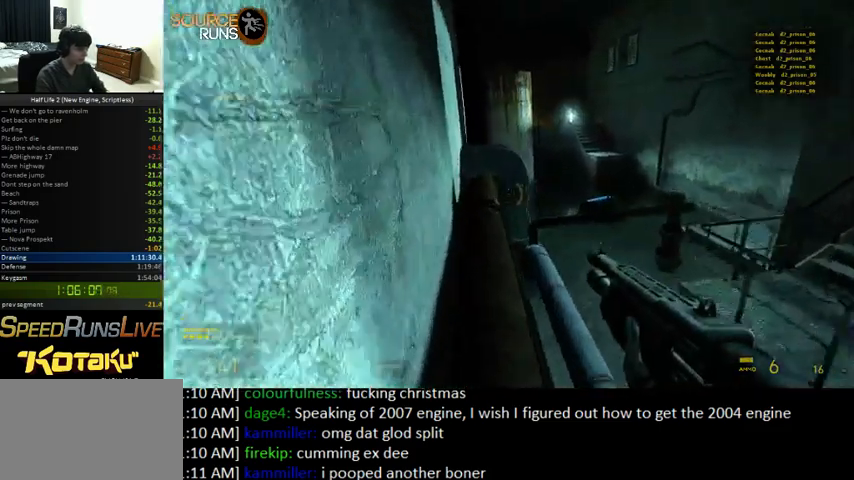
{"keys": ["a", "ctrl"], "mouse": [], "events": [[100, "shift", "down"], [400, "shift", "up"], [500, "a", "down"], [500, "ctrl", "down"], [500, "w", "up"]]}
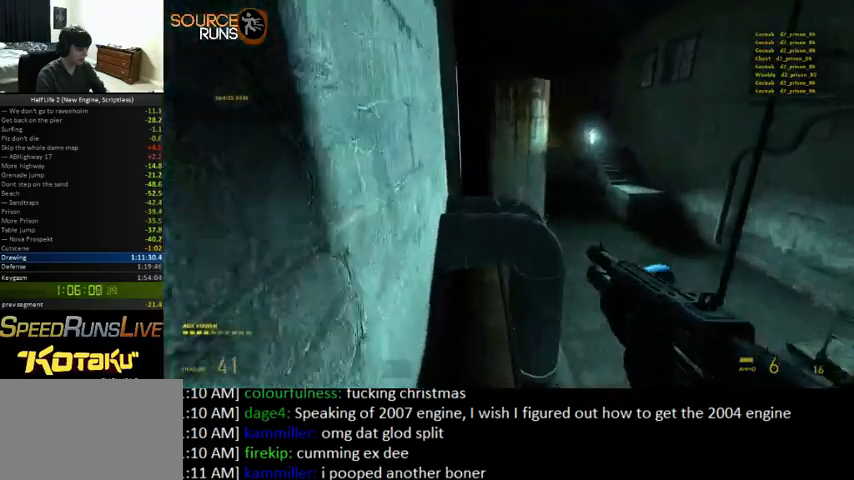
{"keys": ["ctrl", "d", "s"], "mouse": [], "events": [[100, "a", "up"], [333, "s", "down"], [400, "d", "down"]]}
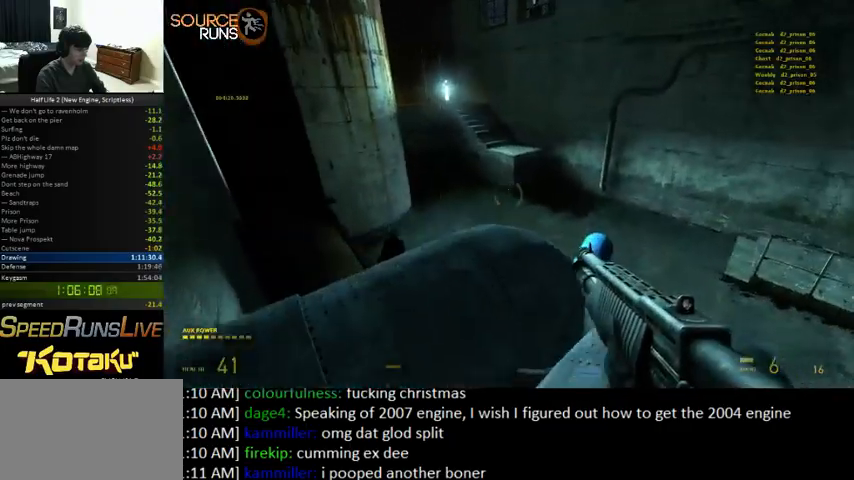
{"keys": ["shift", "w"], "mouse": [], "events": [[33, "d", "up"], [66, "ctrl", "up"], [66, "s", "up"], [200, "w", "down"], [300, "shift", "down"]]}
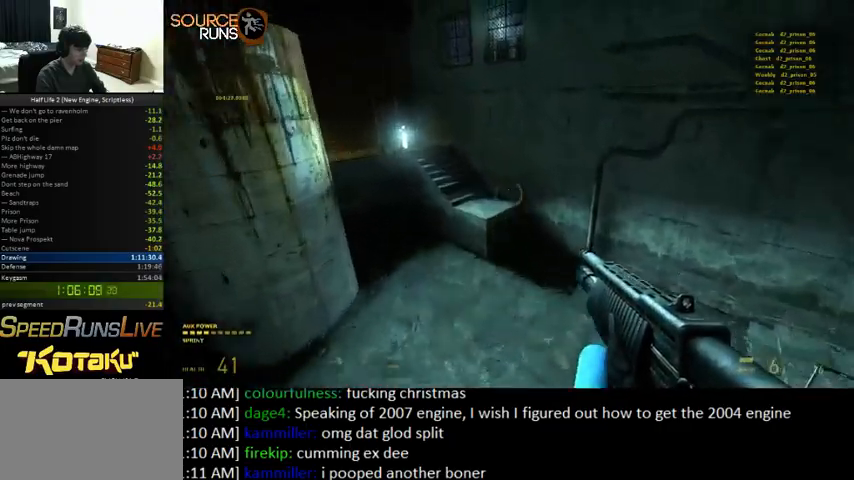
{"keys": ["a", "ctrl"], "mouse": [], "events": [[33, "shift", "up"], [100, "a", "down"], [133, "ctrl", "down"], [200, "w", "up"]]}
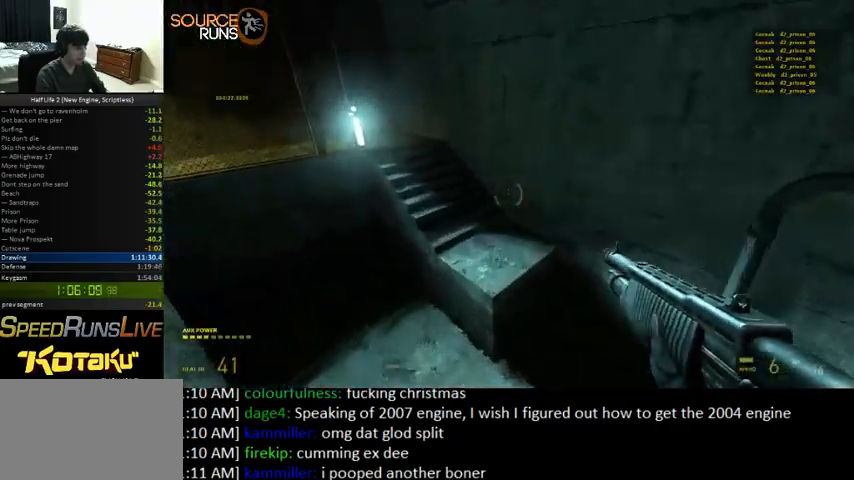
{"keys": ["w"], "mouse": [], "events": [[233, "w", "down"], [400, "ctrl", "up"], [433, "a", "up"]]}
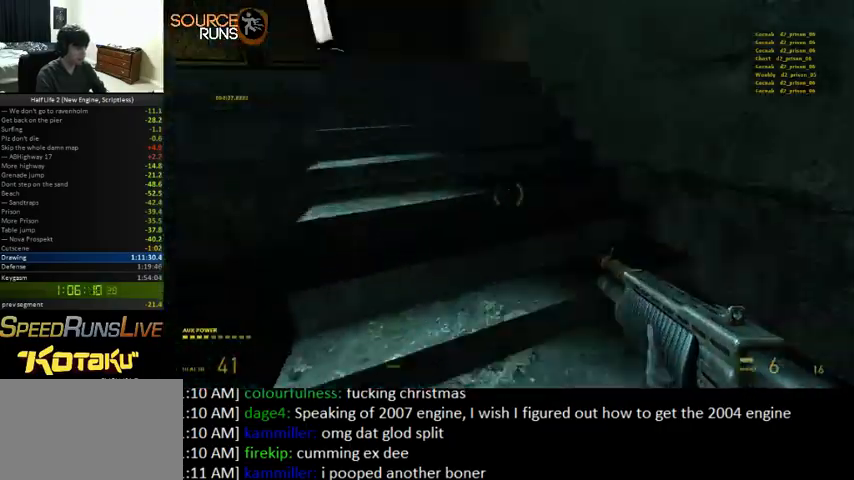
{"keys": ["a", "shift", "w"], "mouse": [], "events": [[66, "shift", "down"], [266, "a", "down"]]}
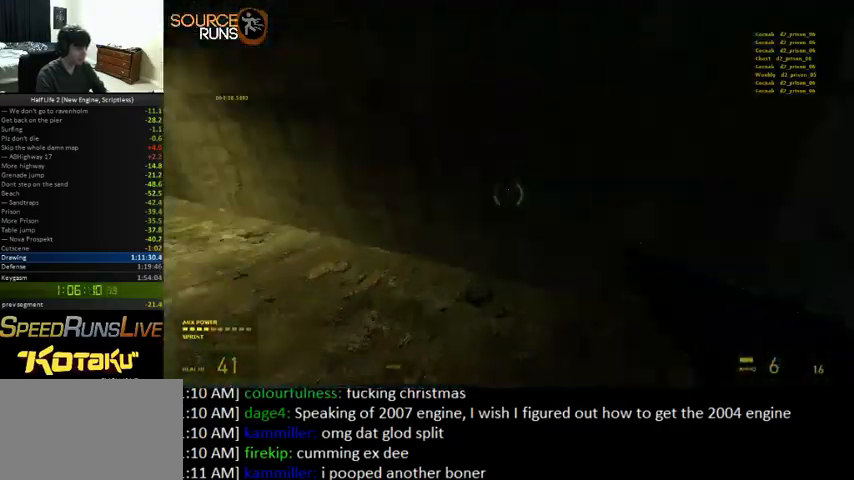
{"keys": ["shift", "w"], "mouse": [], "events": [[333, "a", "up"]]}
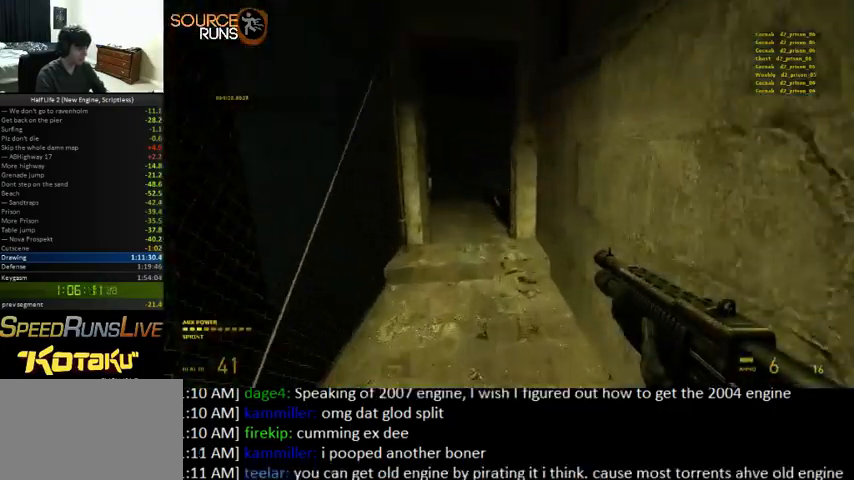
{"keys": ["shift", "w"], "mouse": [], "events": [[200, "a", "down"], [333, "a", "up"]]}